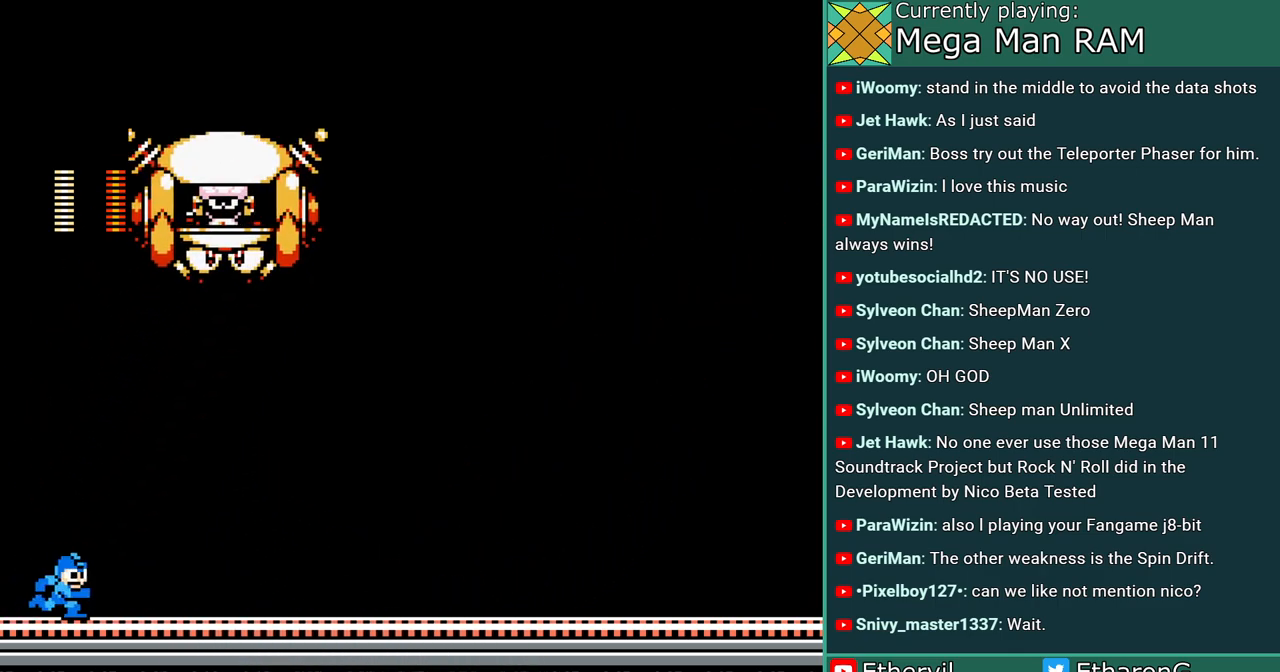
Gameplay with a controller; each line is a JSON object with the inputs held at the frame after it. "events" lists button and stick changes between this image and that frame as [ms after this image, input, new state], when the widget could be followed in between. Not read: B C DPAD_LEFT DPAD_RIGHT L3 R3.
{"buttons": ["A"], "events": []}
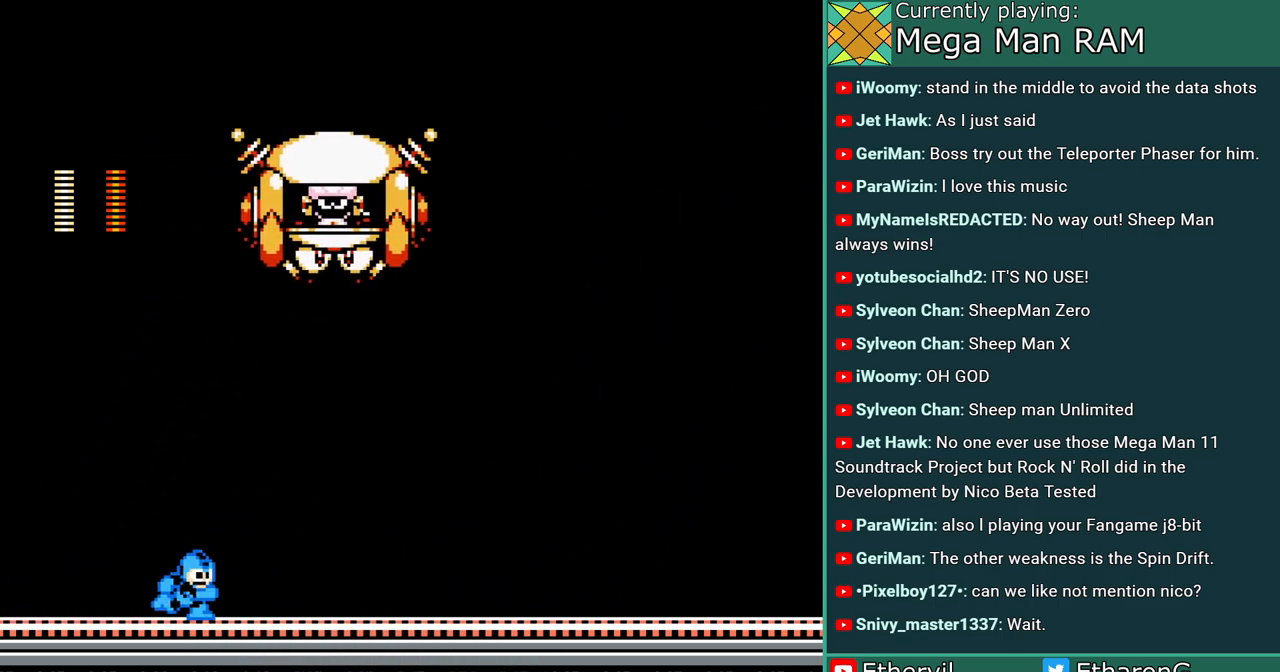
{"buttons": ["A"], "events": []}
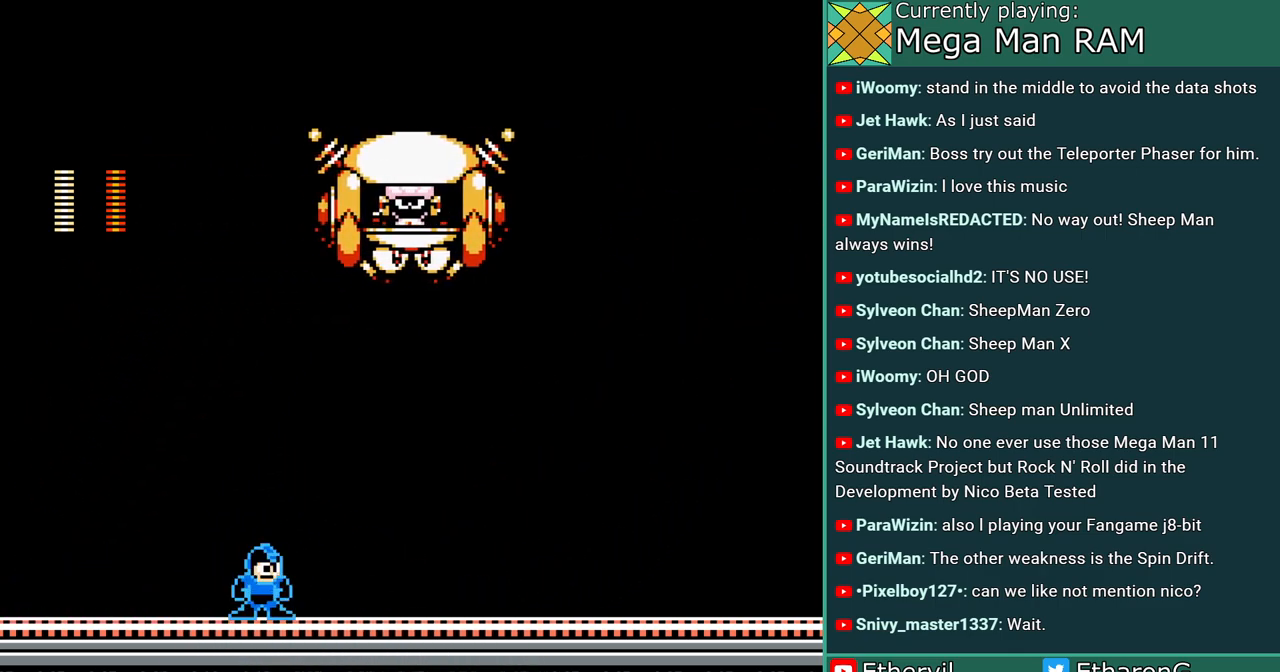
{"buttons": ["A"], "events": []}
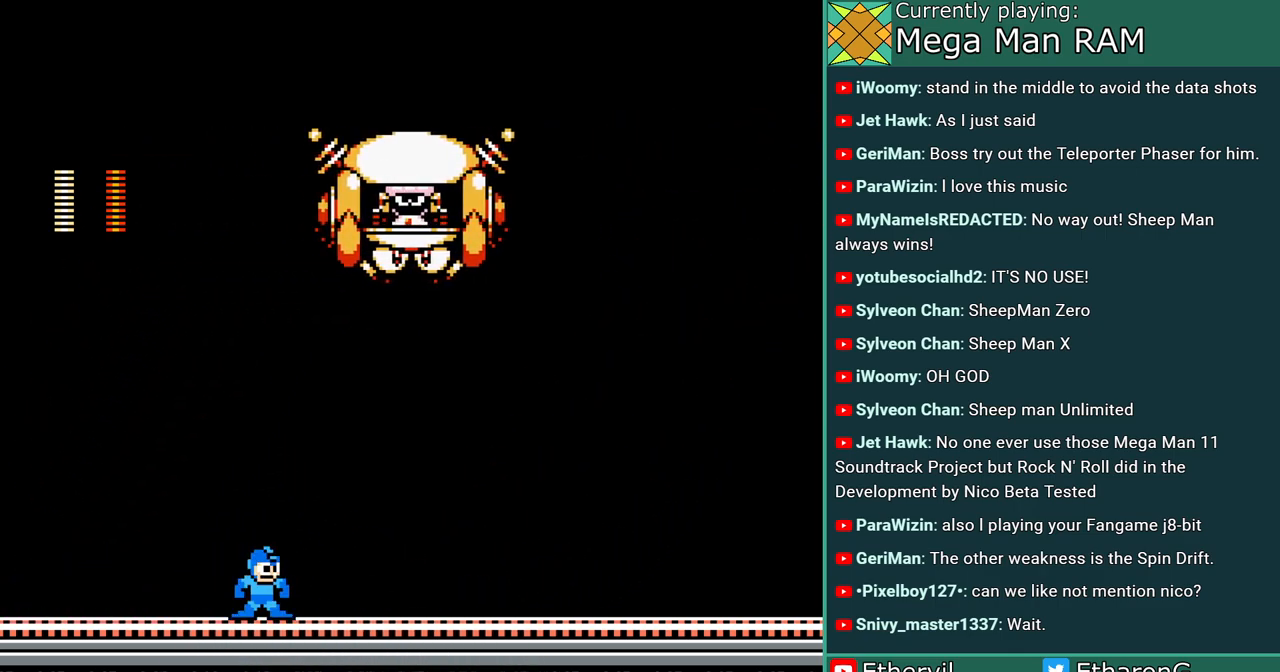
{"buttons": ["A"], "events": []}
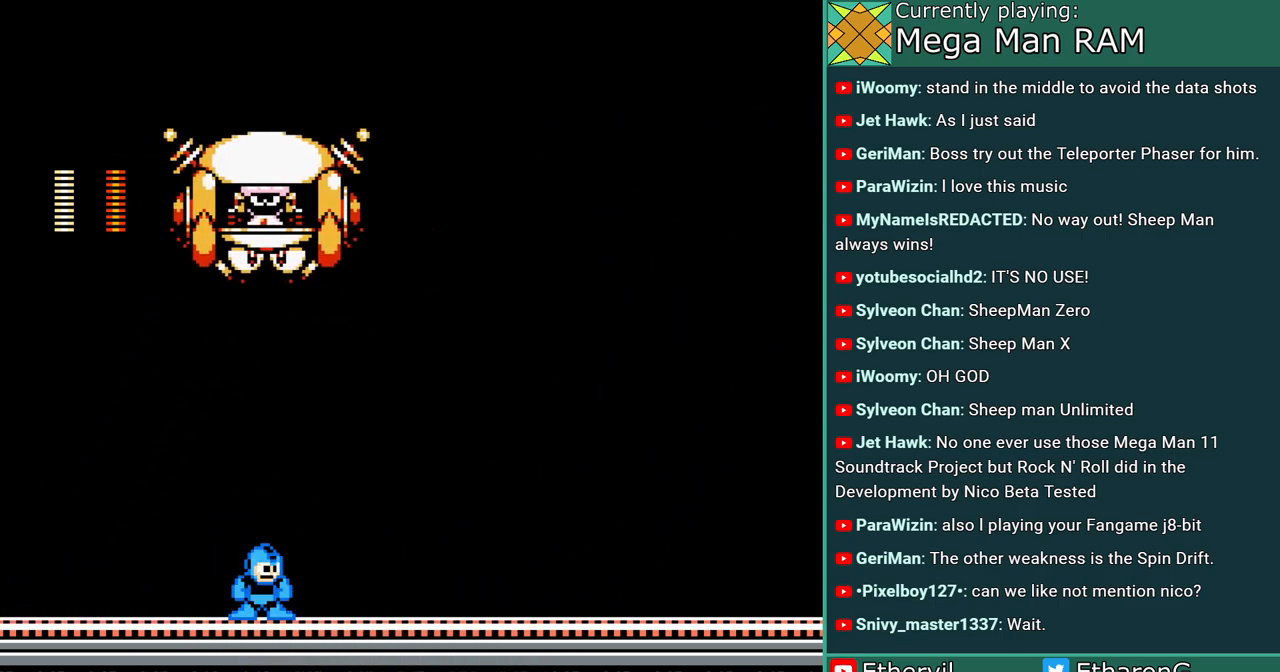
{"buttons": ["A"], "events": []}
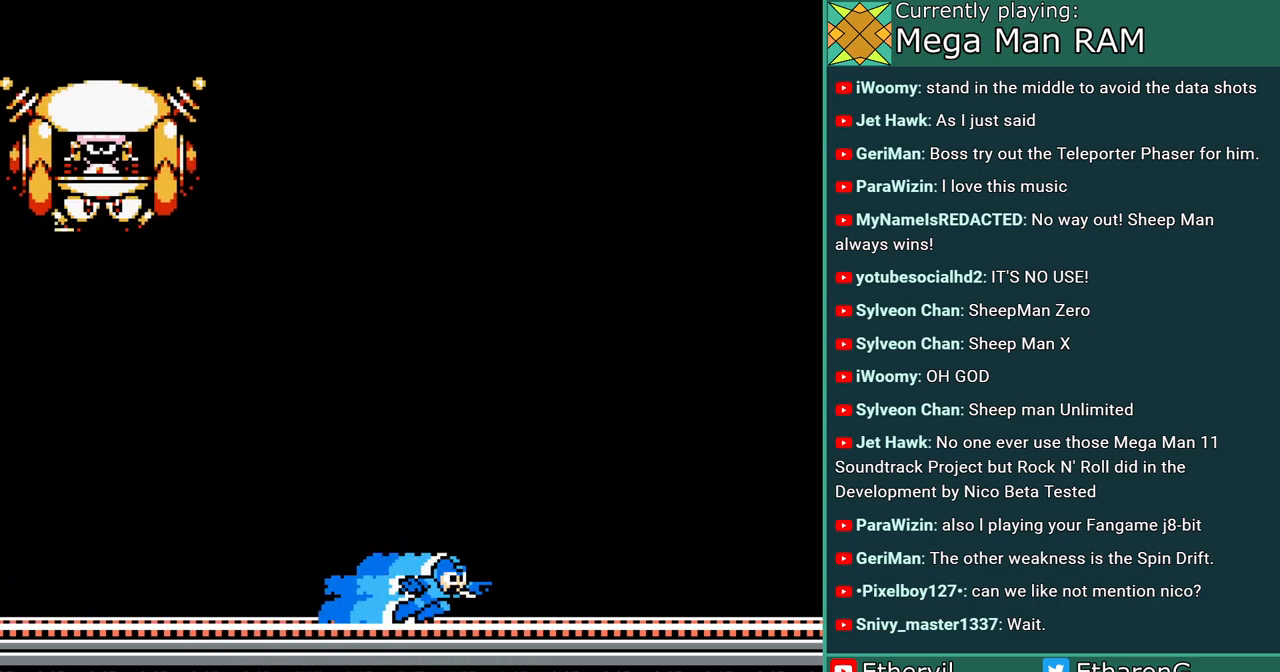
{"buttons": ["A"], "events": [[250, "A", "up"], [317, "A", "down"]]}
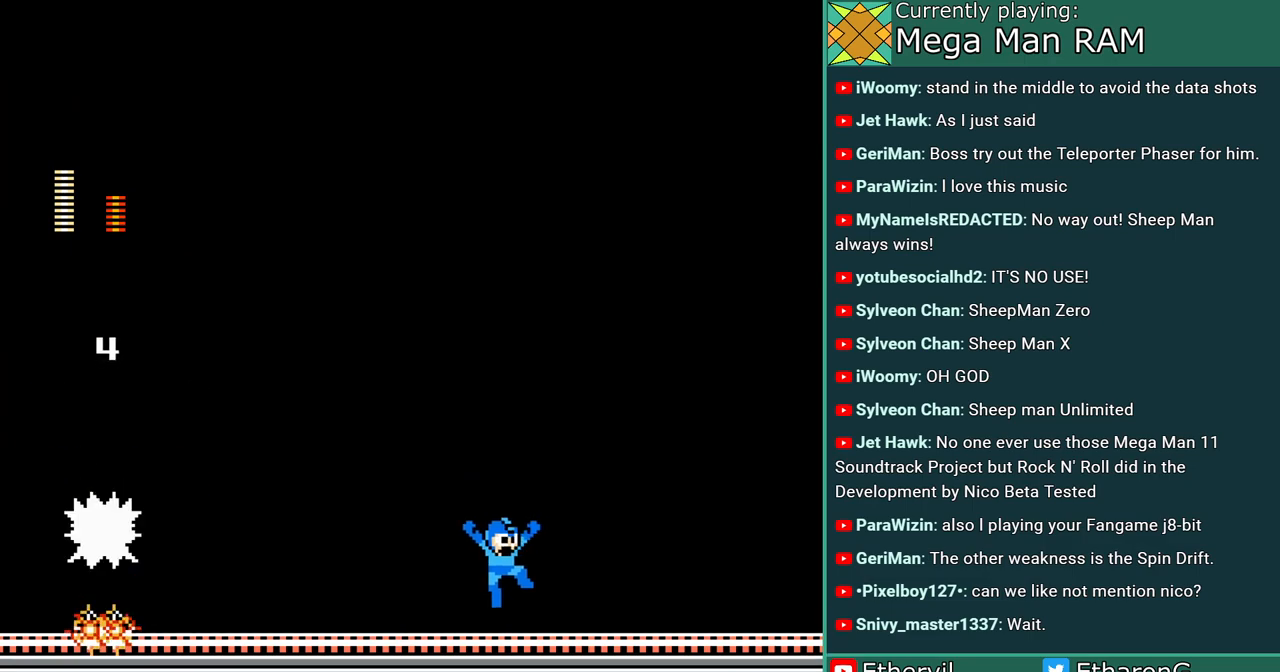
{"buttons": ["A"], "events": []}
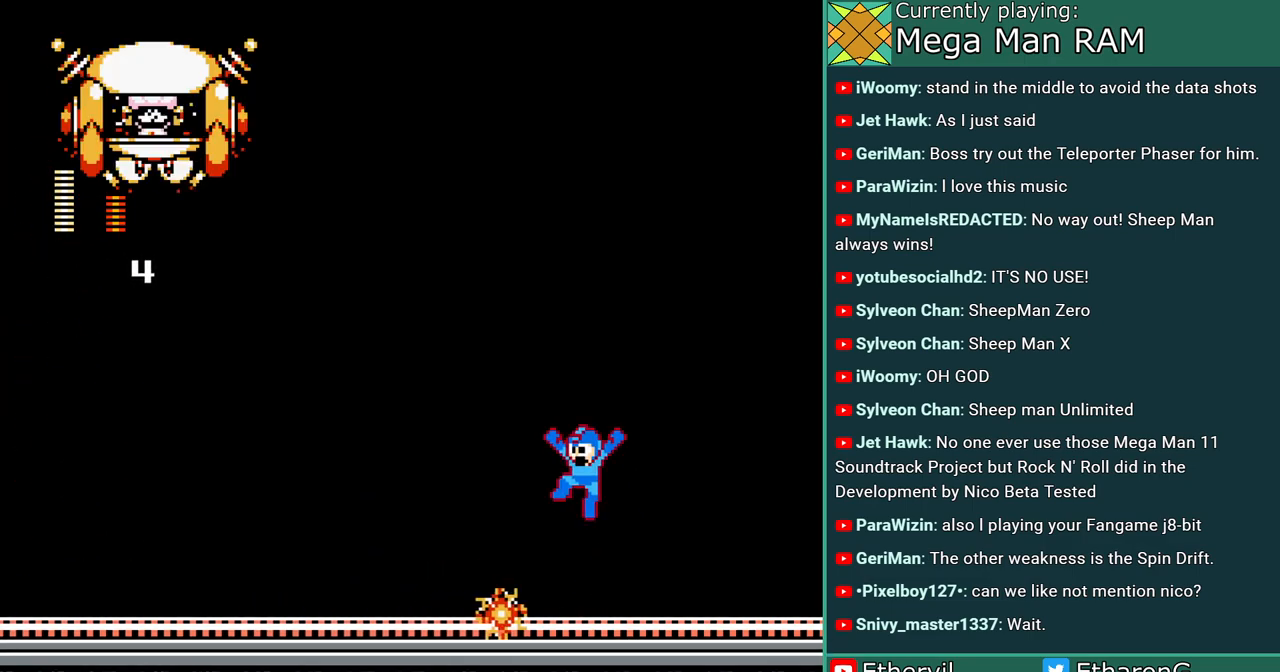
{"buttons": ["A"], "events": [[167, "A", "up"], [250, "A", "down"]]}
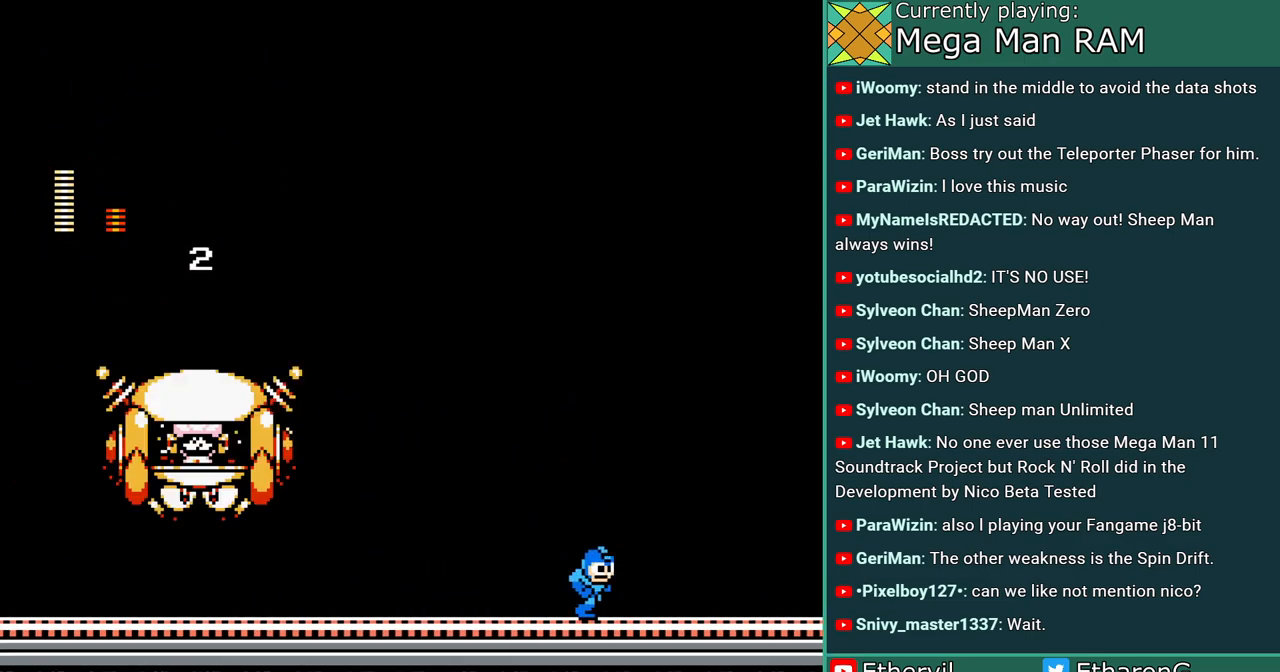
{"buttons": ["A"], "events": []}
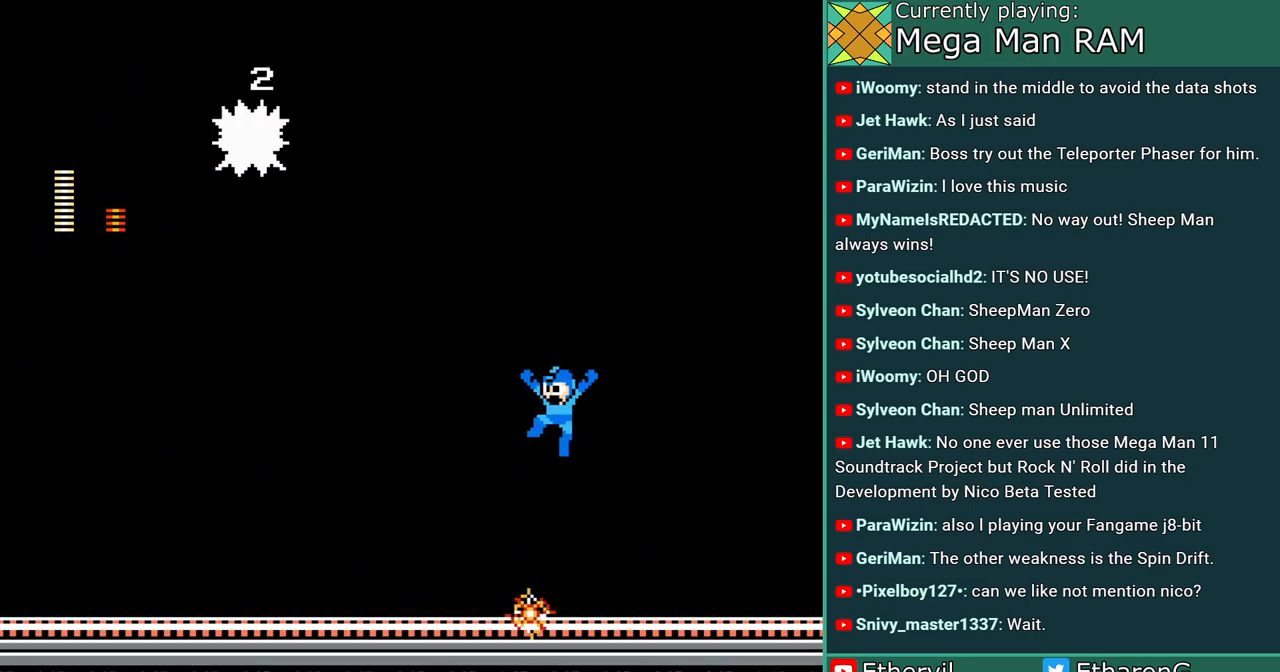
{"buttons": ["A"], "events": []}
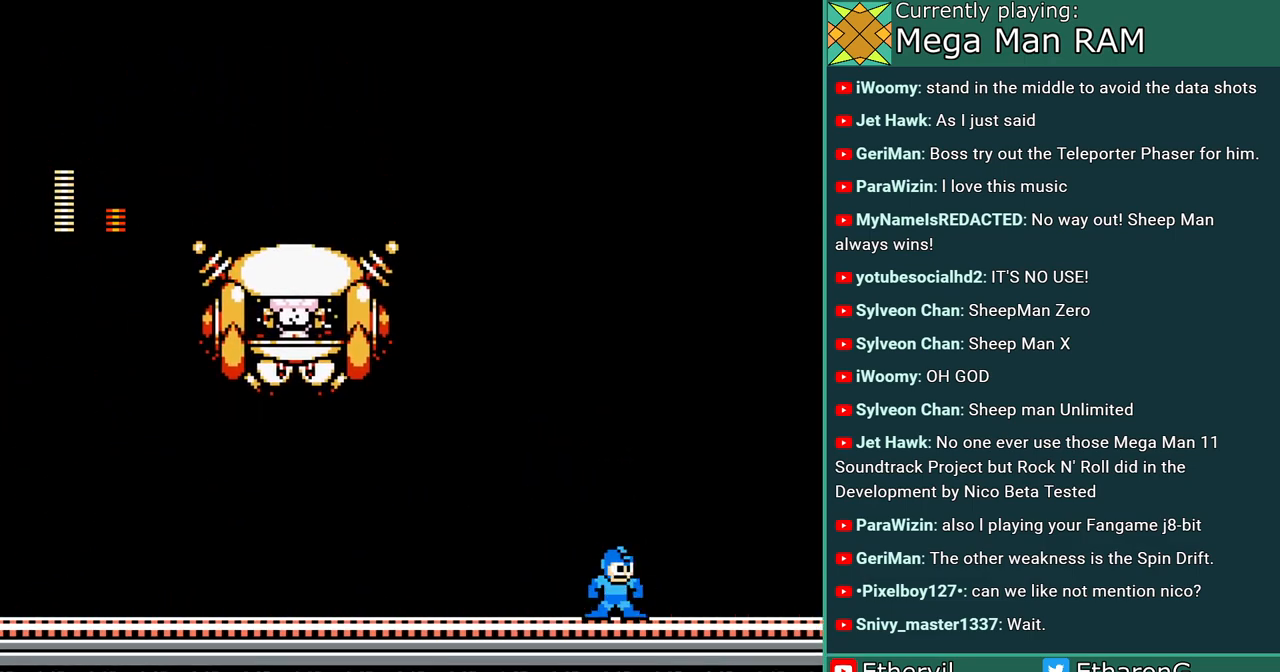
{"buttons": ["A"], "events": []}
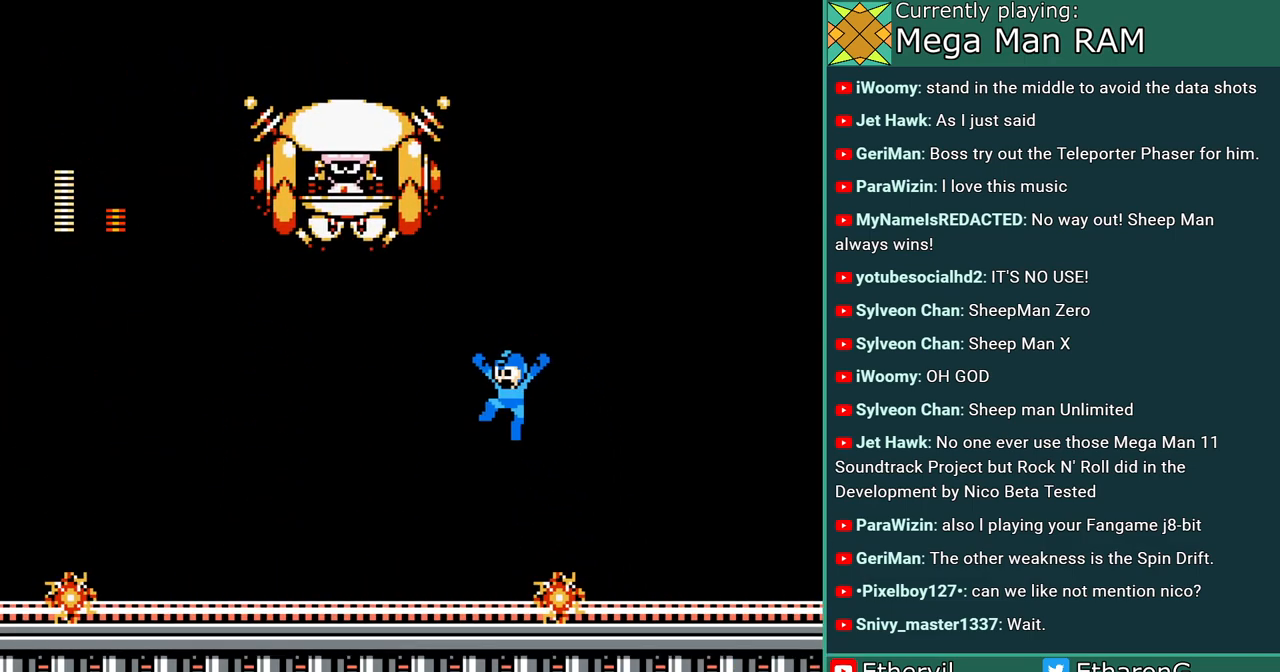
{"buttons": ["A"], "events": []}
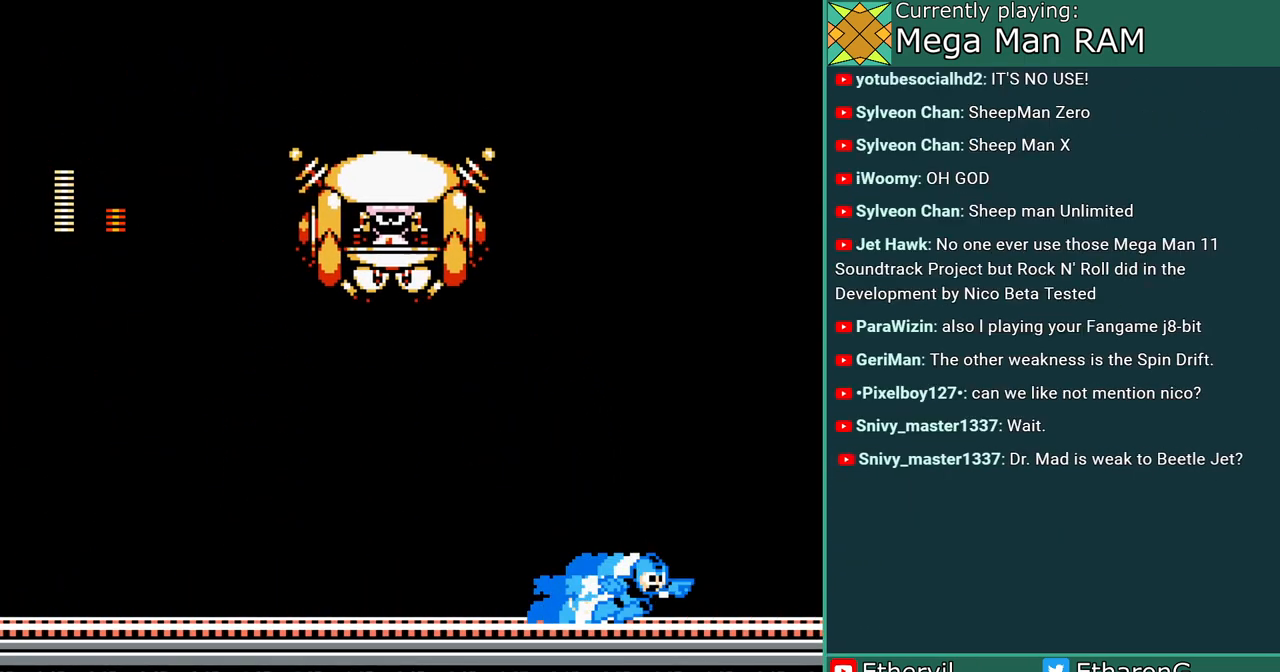
{"buttons": ["A"], "events": [[50, "DPAD_DOWN", "down"], [67, "DPAD_DOWN", "up"], [200, "A", "up"], [283, "A", "down"]]}
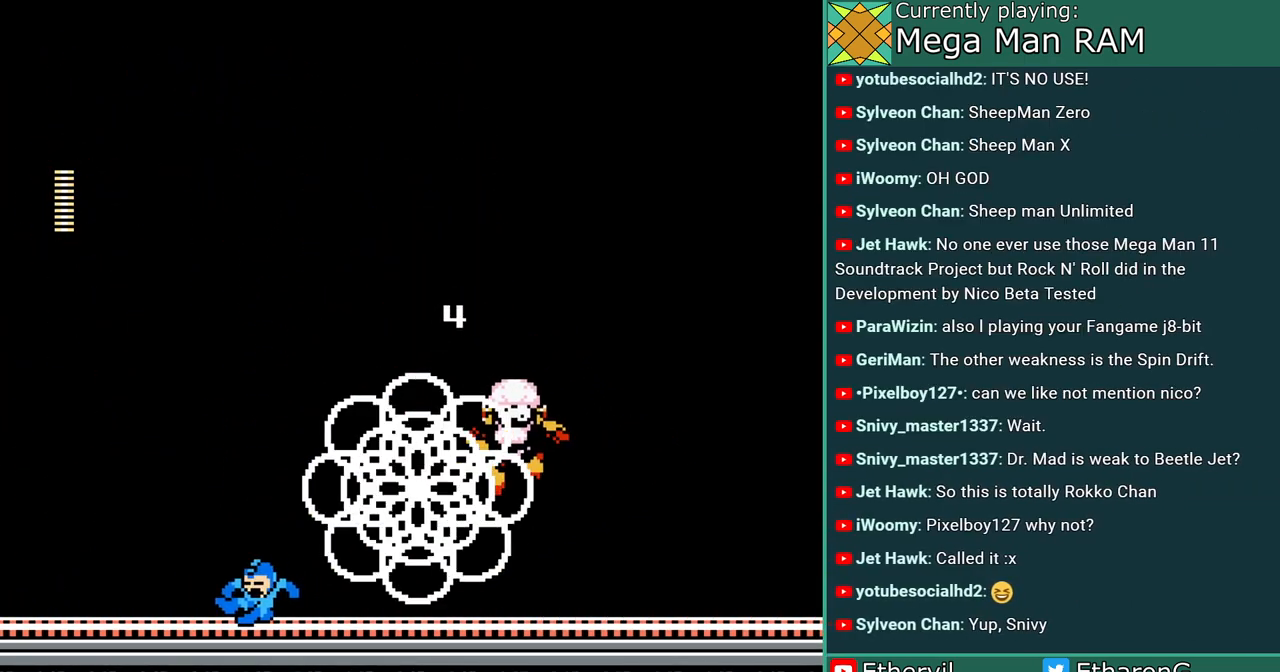
{"buttons": [], "events": [[133, "A", "up"]]}
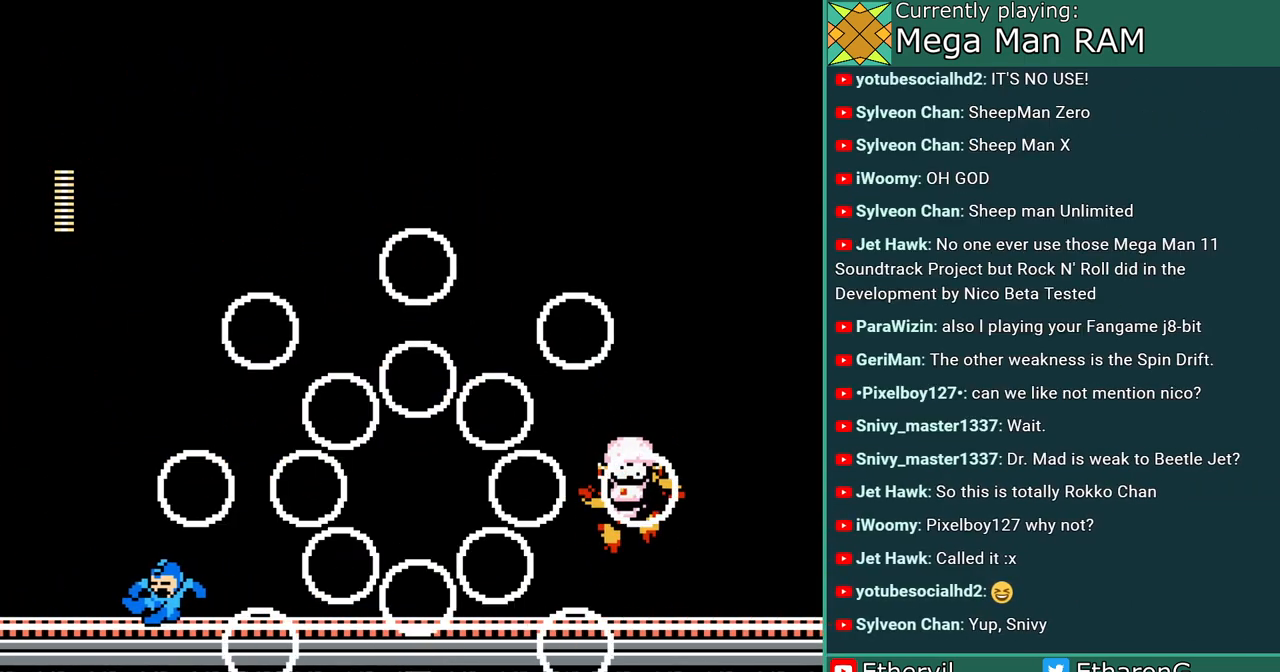
{"buttons": [], "events": []}
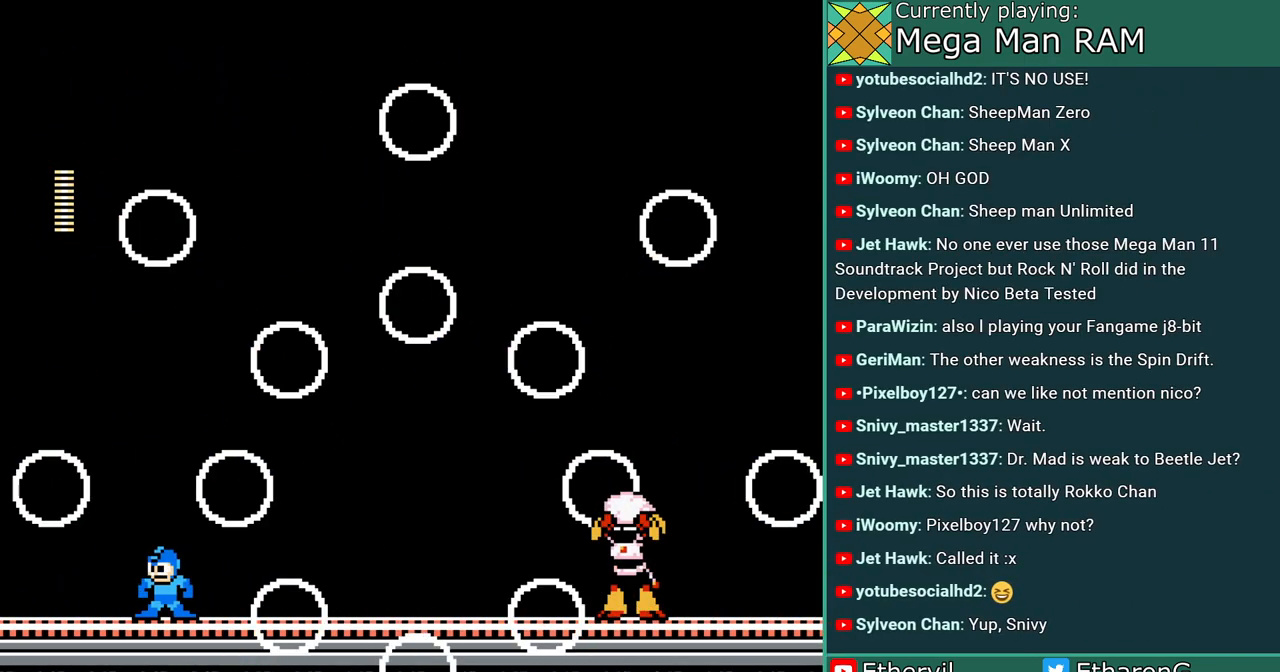
{"buttons": [], "events": []}
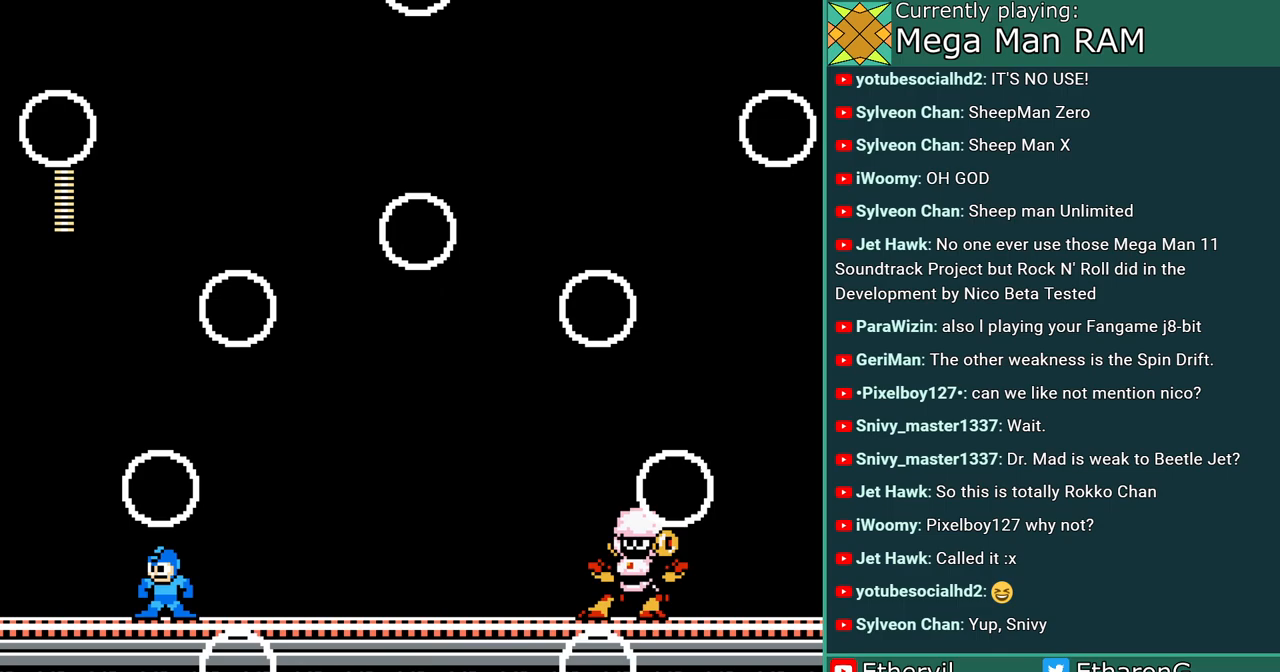
{"buttons": [], "events": []}
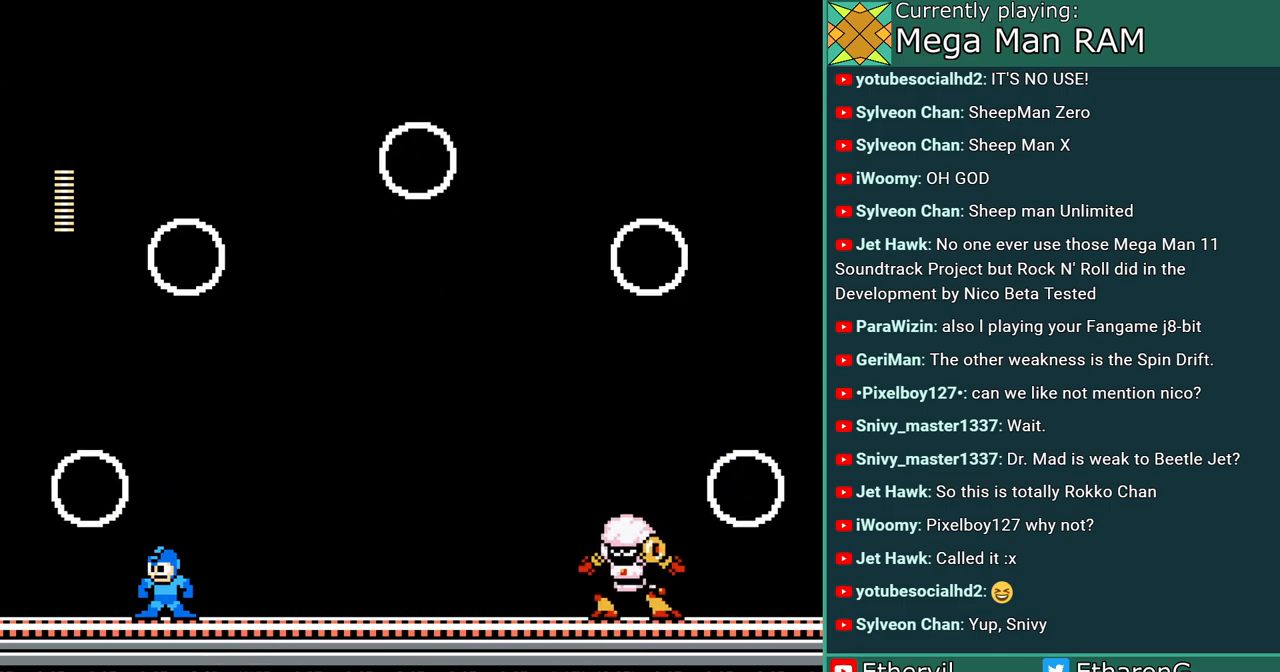
{"buttons": [], "events": []}
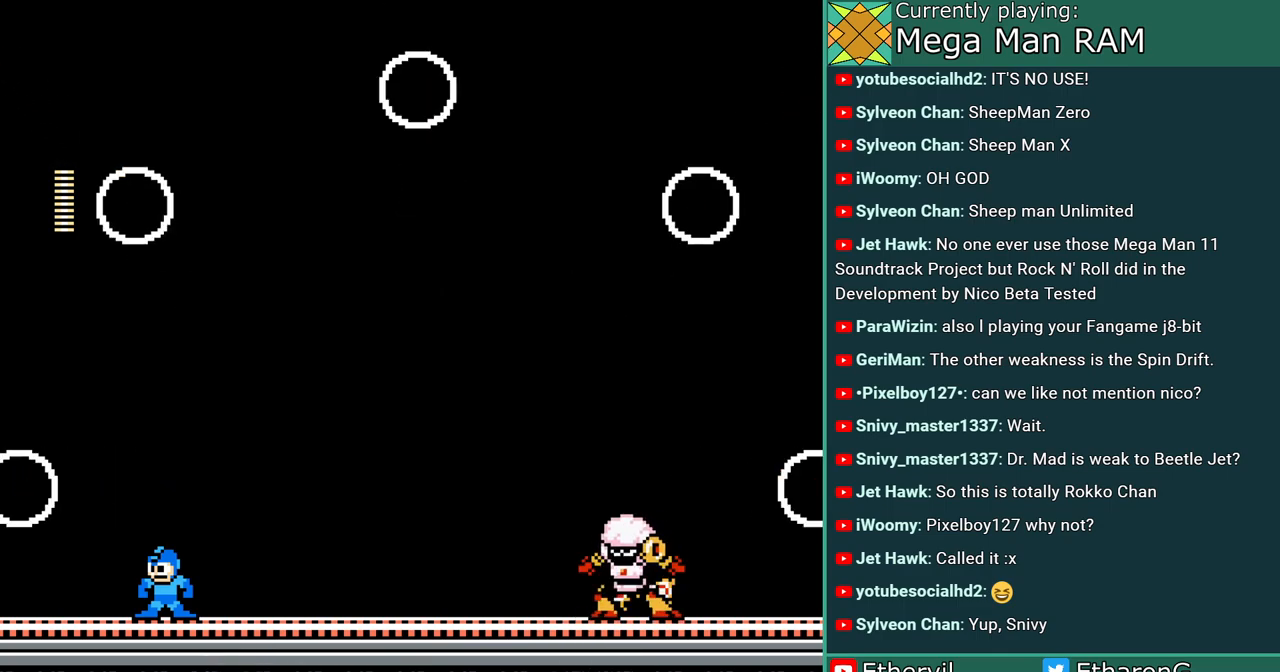
{"buttons": [], "events": []}
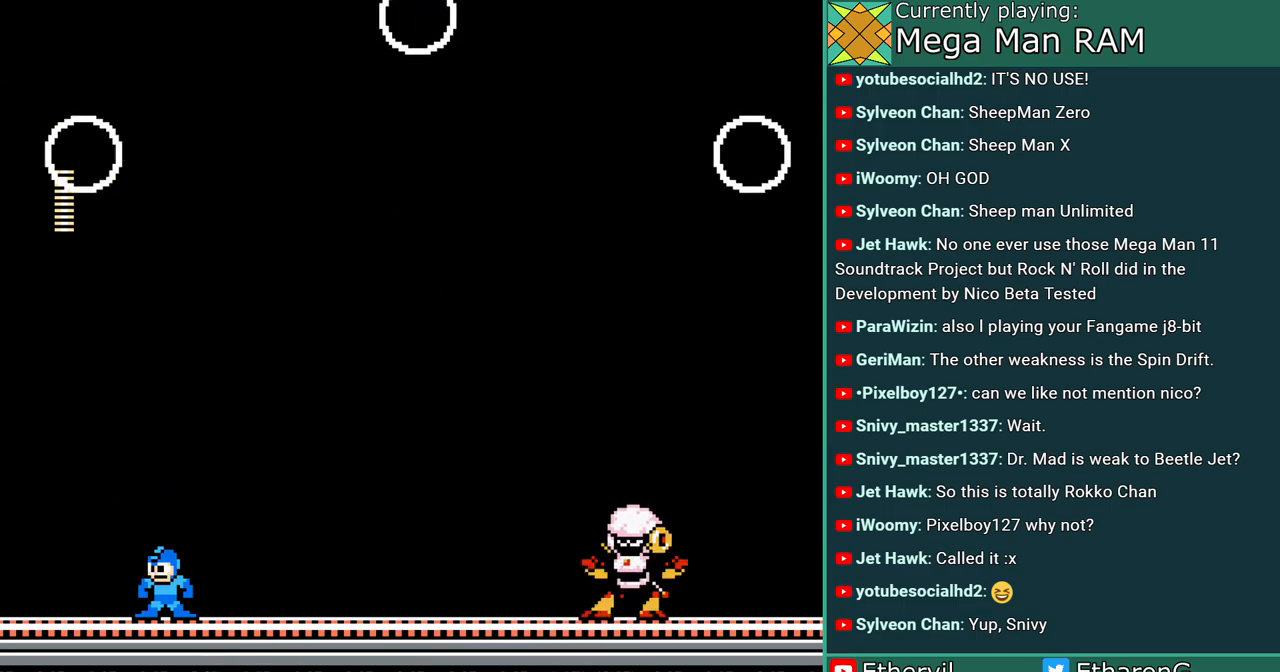
{"buttons": [], "events": []}
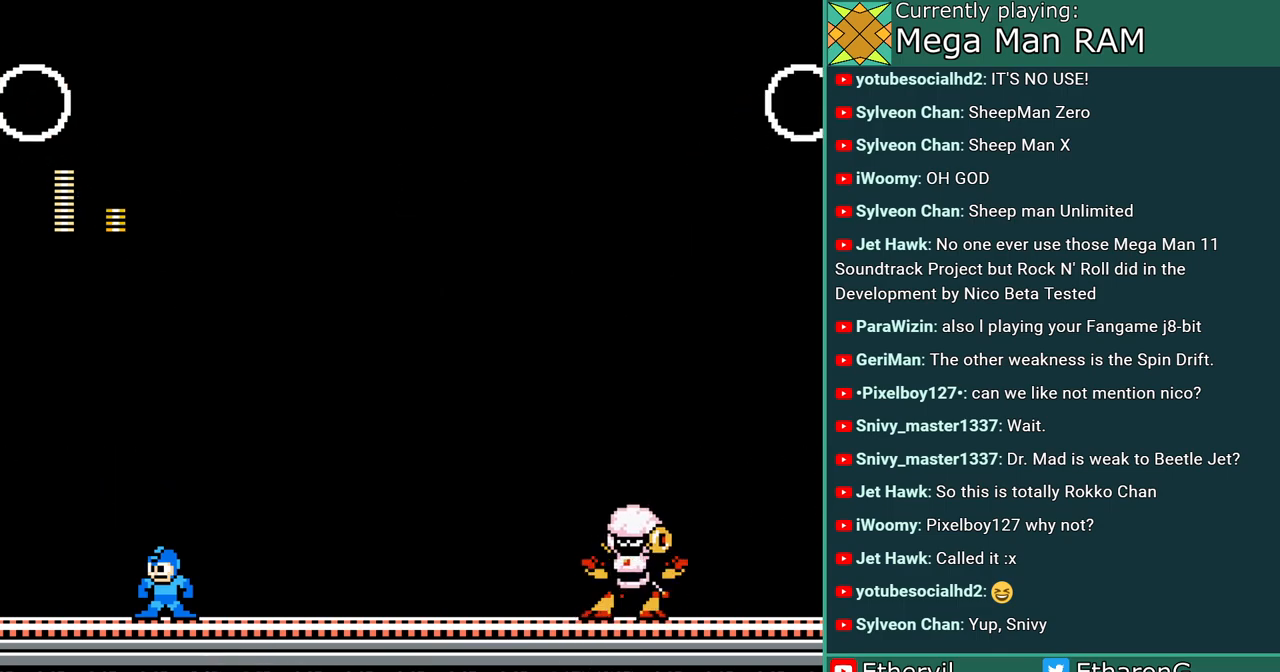
{"buttons": [], "events": [[150, "A", "down"], [317, "A", "up"]]}
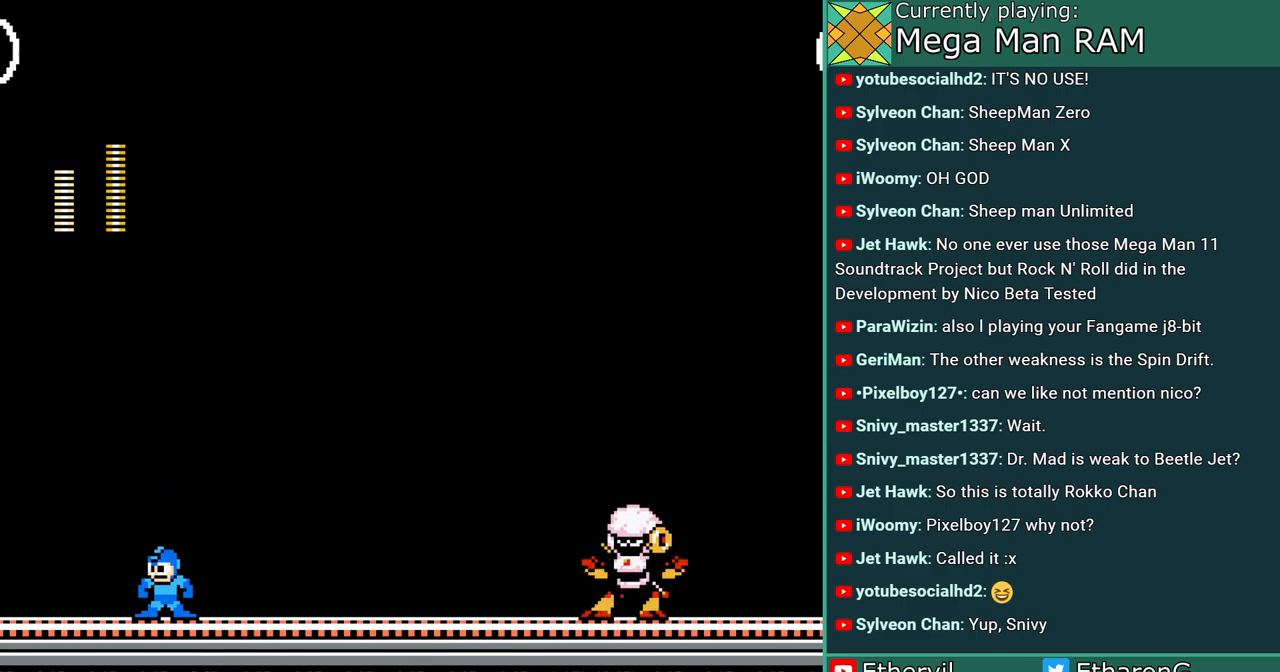
{"buttons": [], "events": []}
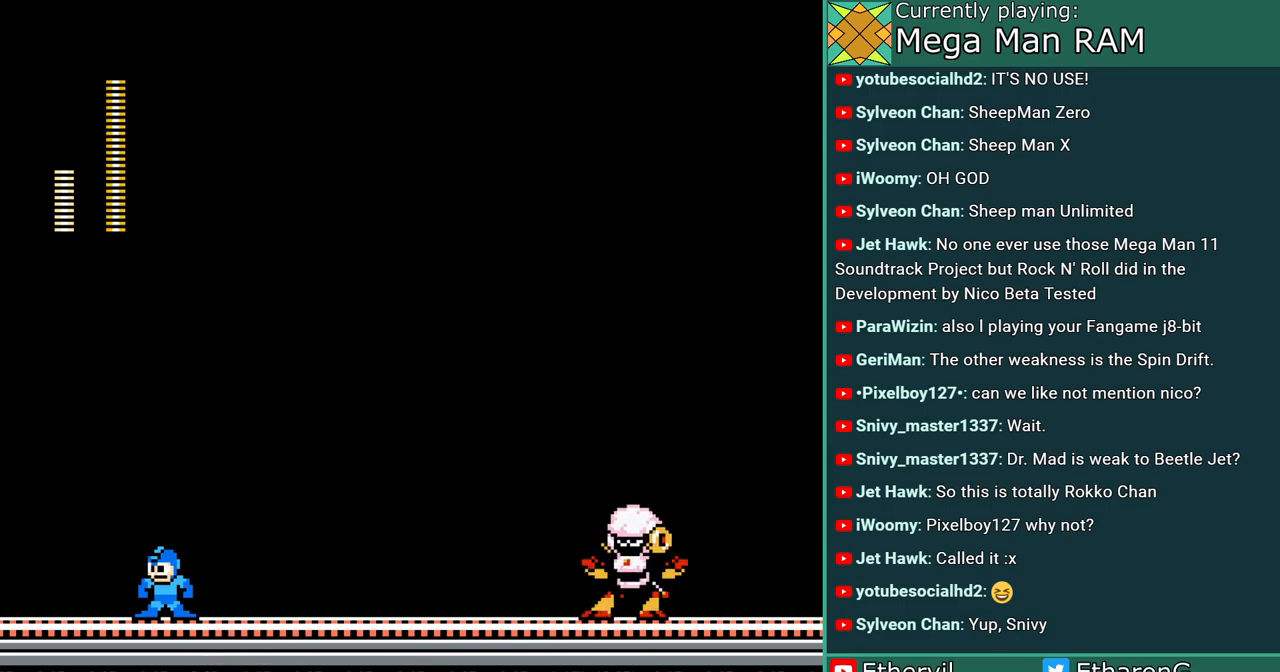
{"buttons": ["A"], "events": [[100, "A", "down"], [350, "A", "up"], [450, "A", "down"]]}
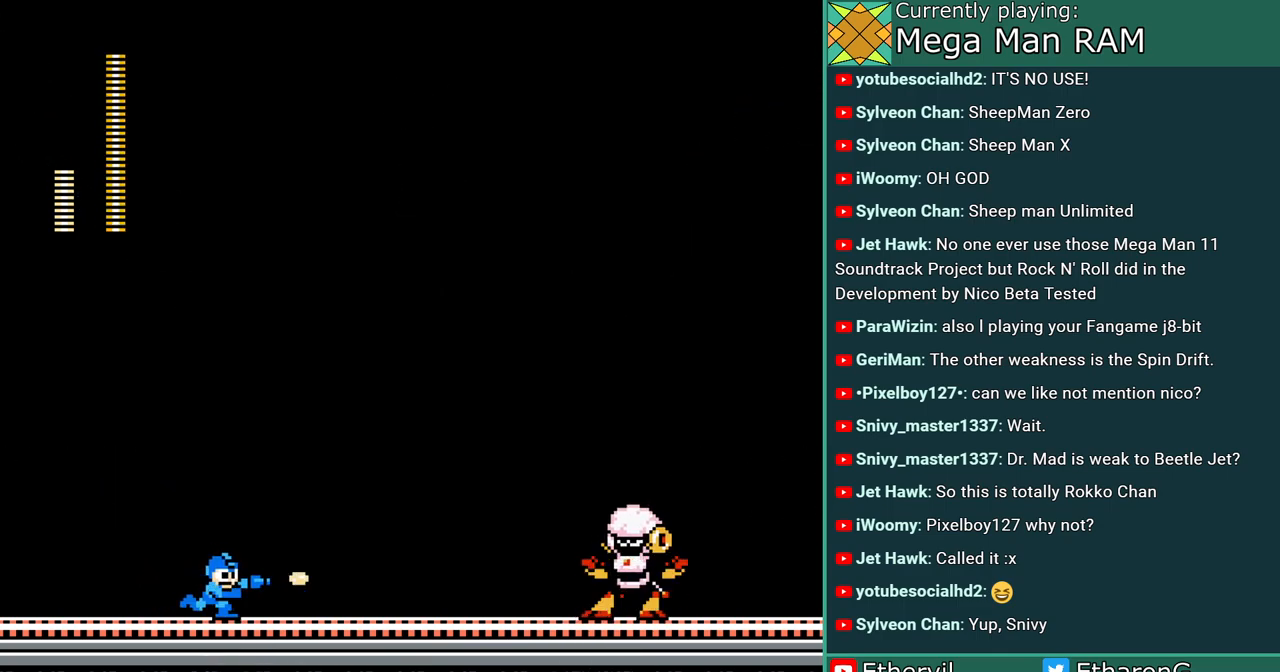
{"buttons": ["A"], "events": []}
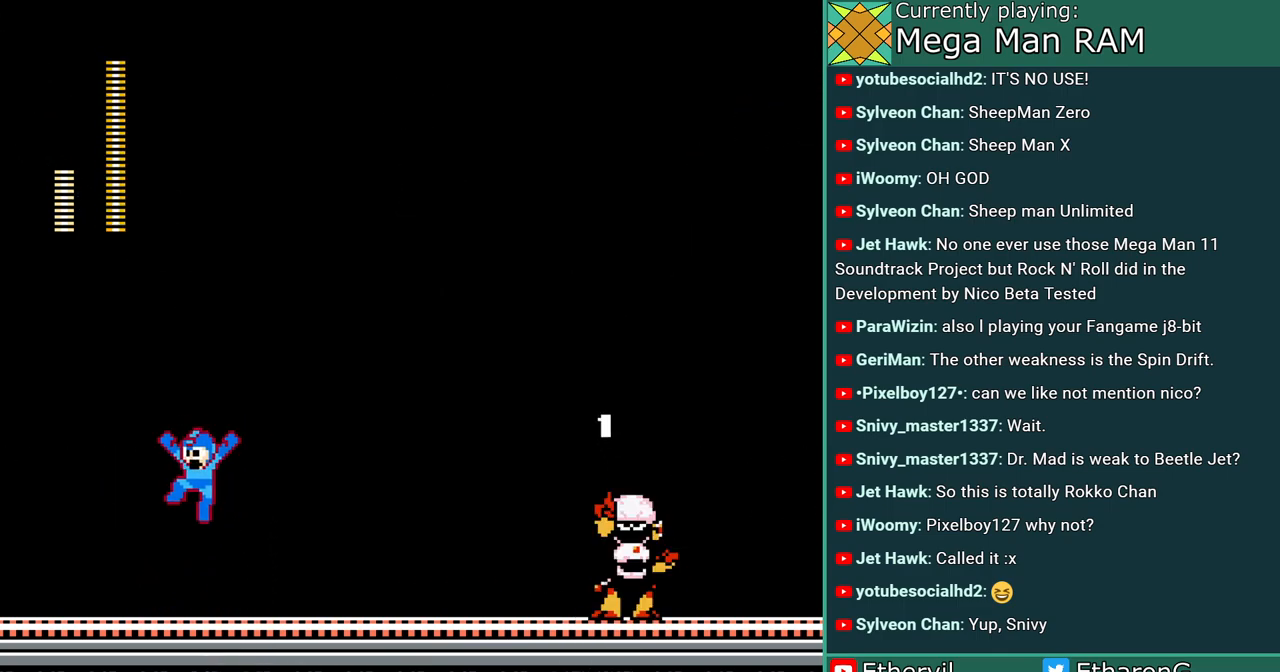
{"buttons": ["A"], "events": []}
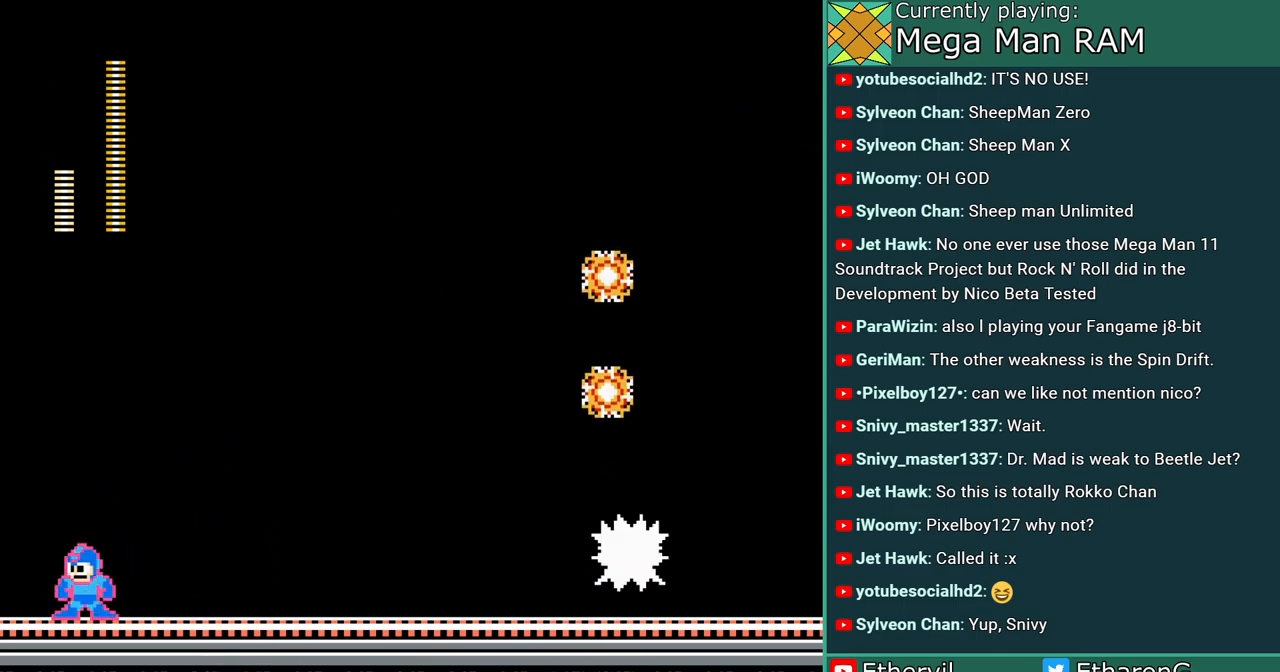
{"buttons": [], "events": [[467, "A", "up"]]}